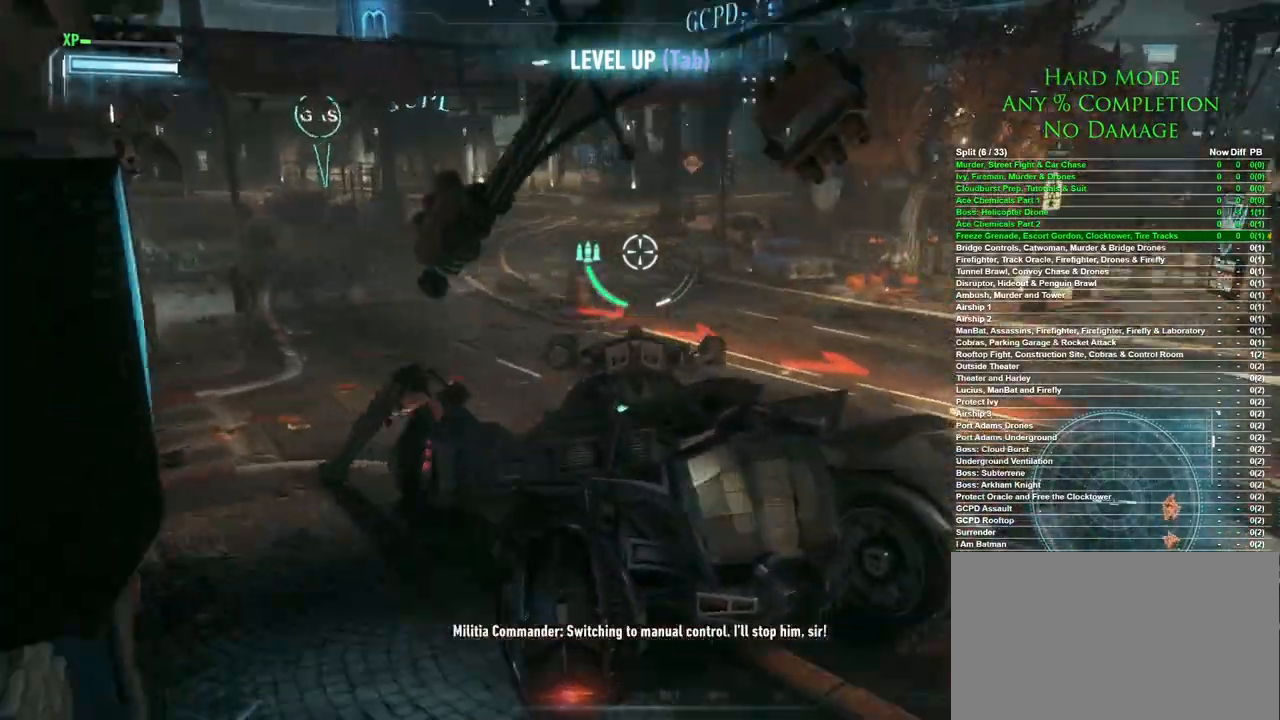
Gameplay with keyboard and mouse; each line is a JSON object with the keys and mouse buttons held at the frame after it. "events" lists presses ("down") and releases ("up") of "1", "2", "3", "4", "5", "a", "alt", "c", "caps_lock", "ctrl", "d", "e", "f", "g", "q", "r", "s", "shift", "space", "t", "tab", "v", "w", "x", "z", "mouse_left", "mouse_wheel" and "mouse_right" between this image and that frame as [ms after this image, input, new state], when the widget could be followed in between. "mouse_left", "mouse_wheel", "mouse_right" = the "left", "wheel", "right" buttons of the "mouse" list. No other keys are recorded. "wheel" means that the mouse wheel is clicked or scrolled. Mouse movement is not recorded.
{"keys": ["w"], "mouse": [], "events": [[83, "a", "down"], [183, "a", "up"]]}
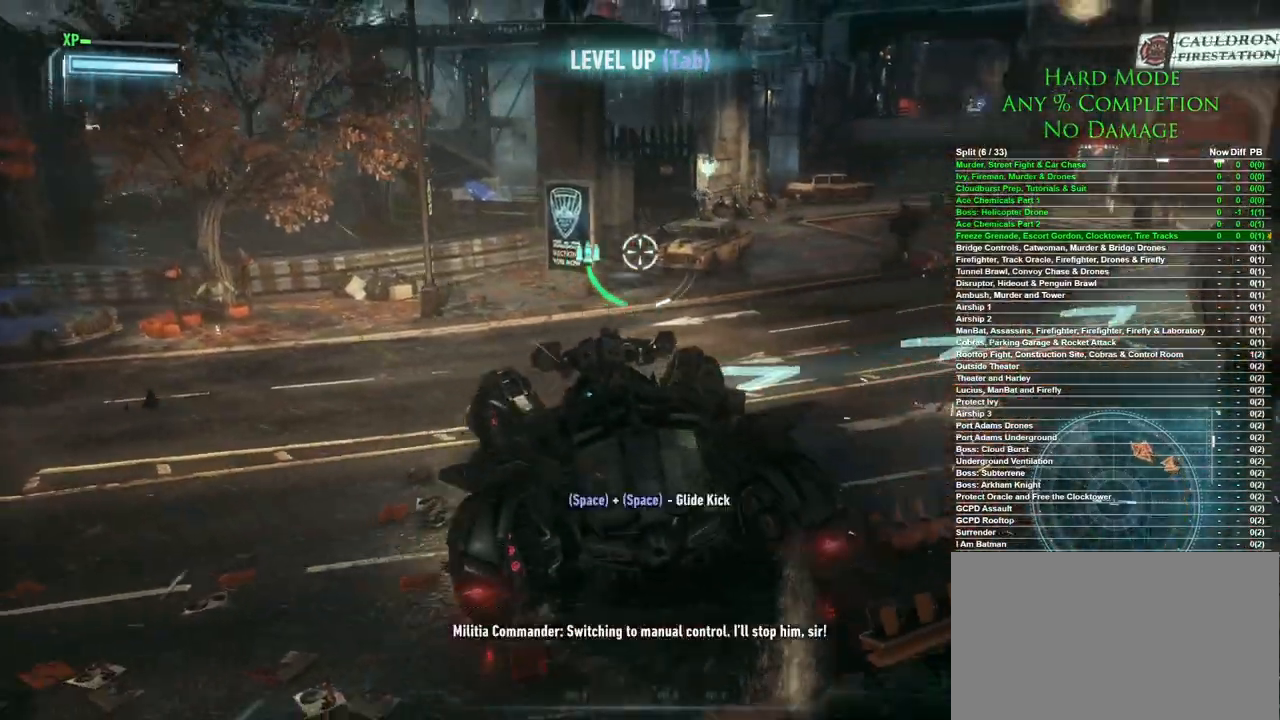
{"keys": ["w"], "mouse": [], "events": [[283, "a", "down"], [433, "a", "up"]]}
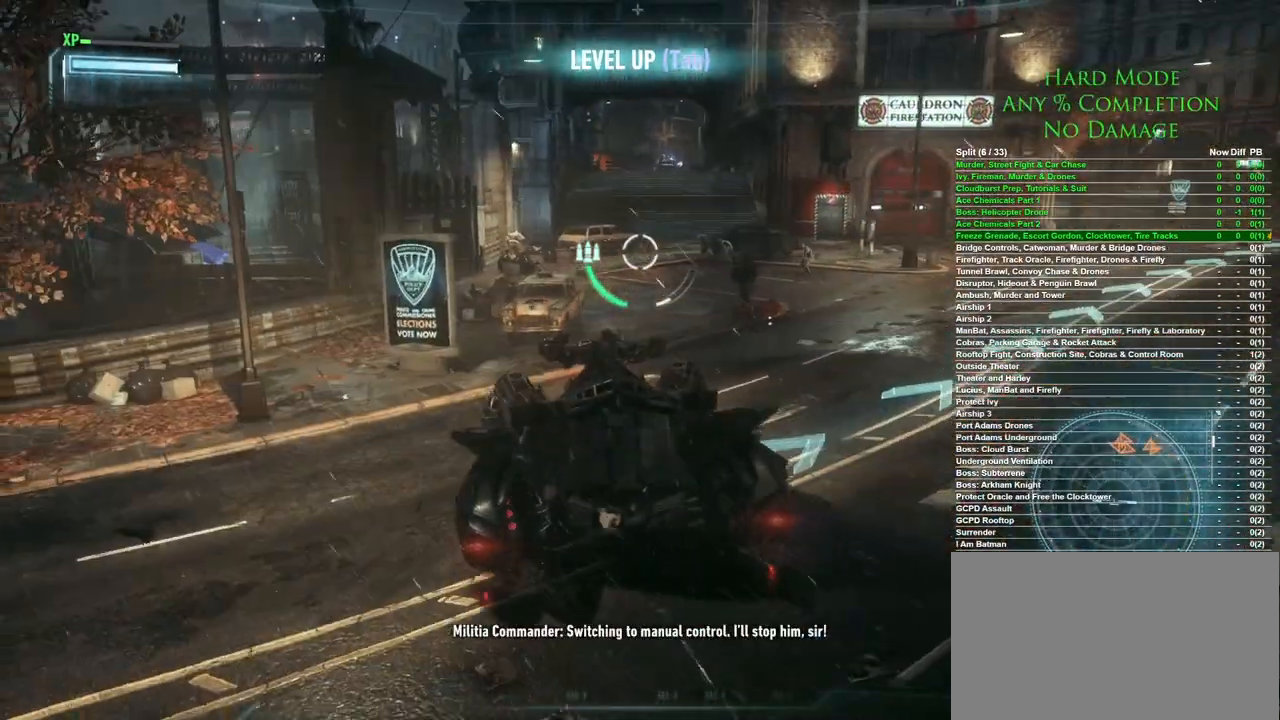
{"keys": ["a", "w"], "mouse": [], "events": [[17, "a", "down"]]}
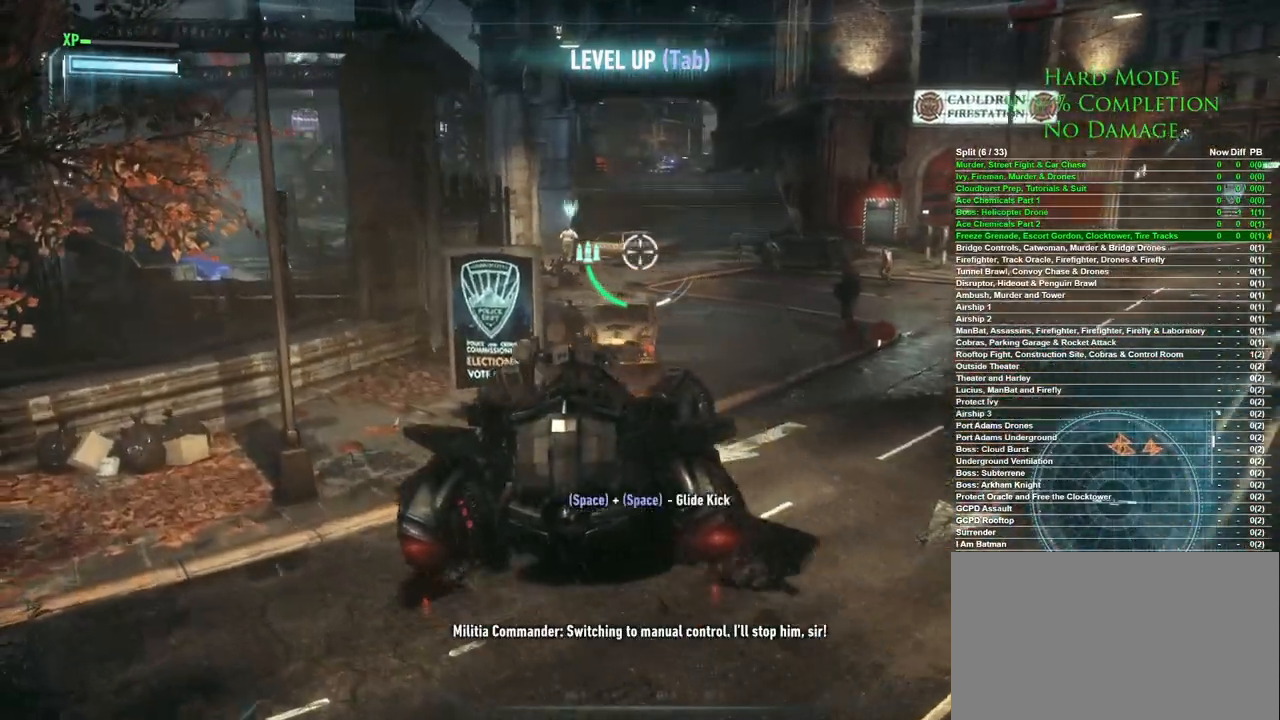
{"keys": ["a", "d", "s"], "mouse": [], "events": [[33, "w", "up"], [233, "s", "down"], [500, "d", "down"]]}
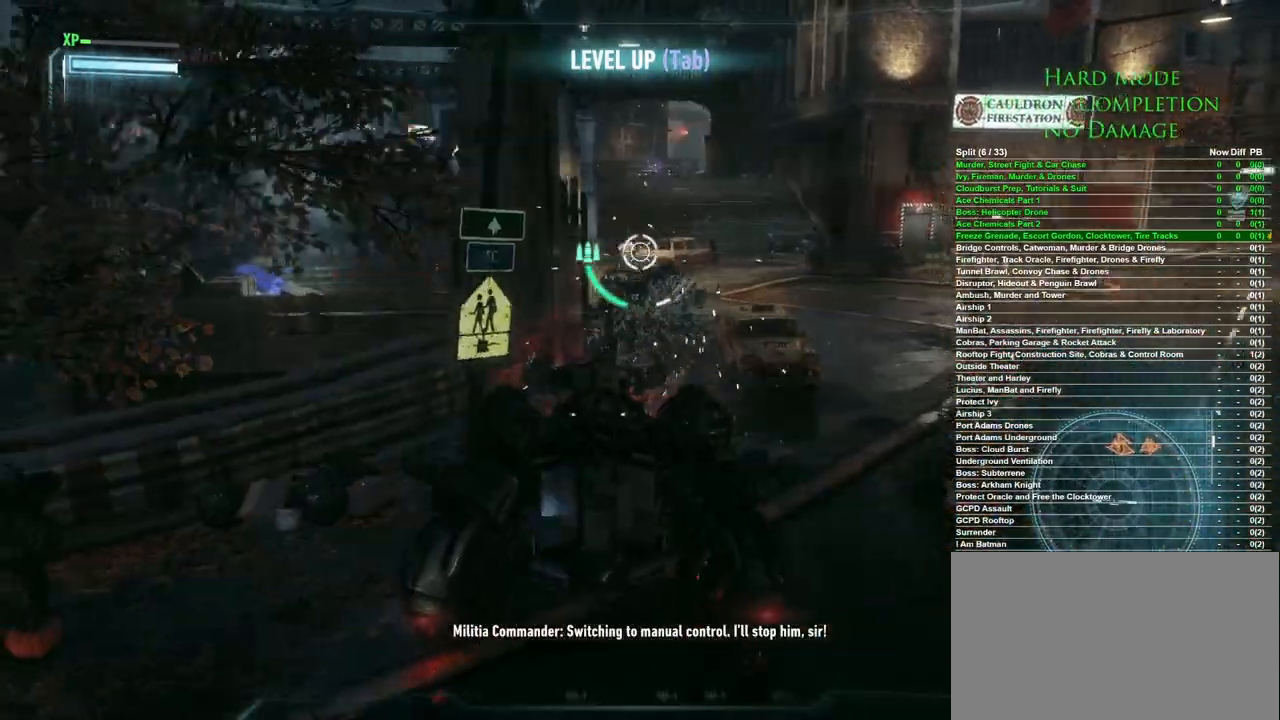
{"keys": ["d"], "mouse": [], "events": [[50, "a", "up"], [250, "s", "up"]]}
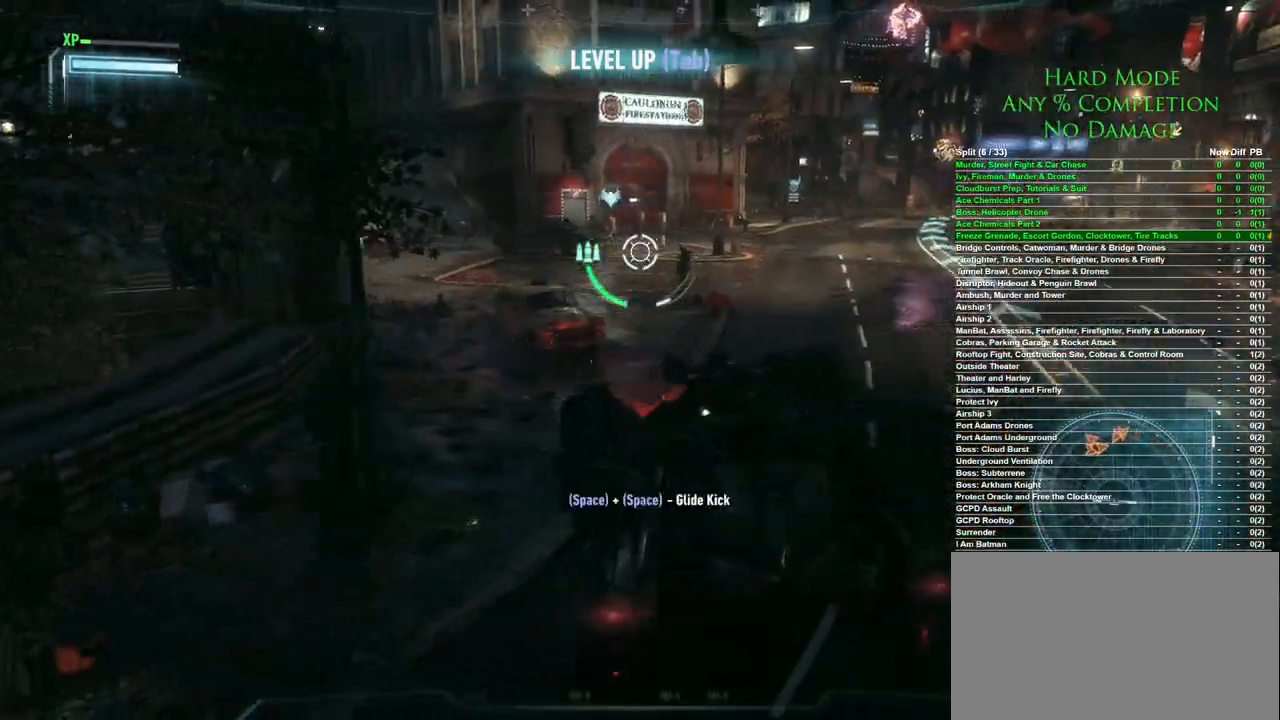
{"keys": ["d"], "mouse": [], "events": []}
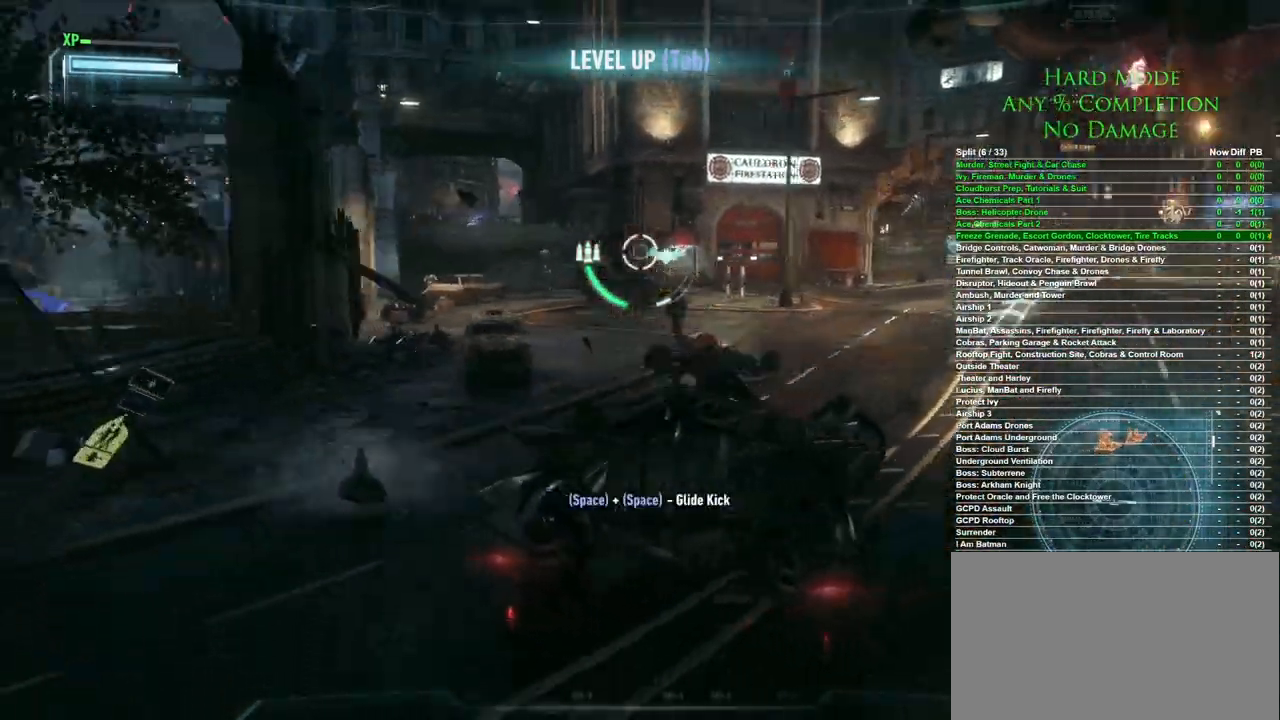
{"keys": [], "mouse": [], "events": [[183, "s", "down"], [367, "d", "up"], [367, "s", "up"]]}
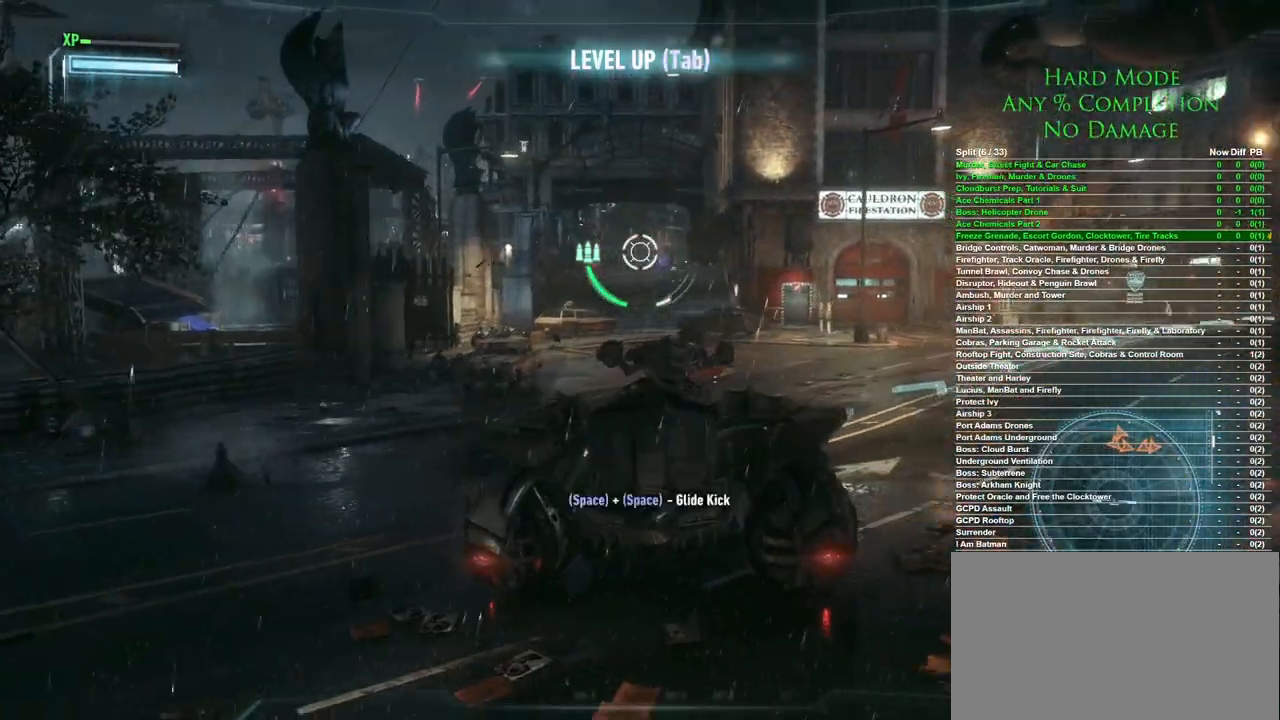
{"keys": [], "mouse": [], "events": [[200, "s", "down"], [383, "s", "up"]]}
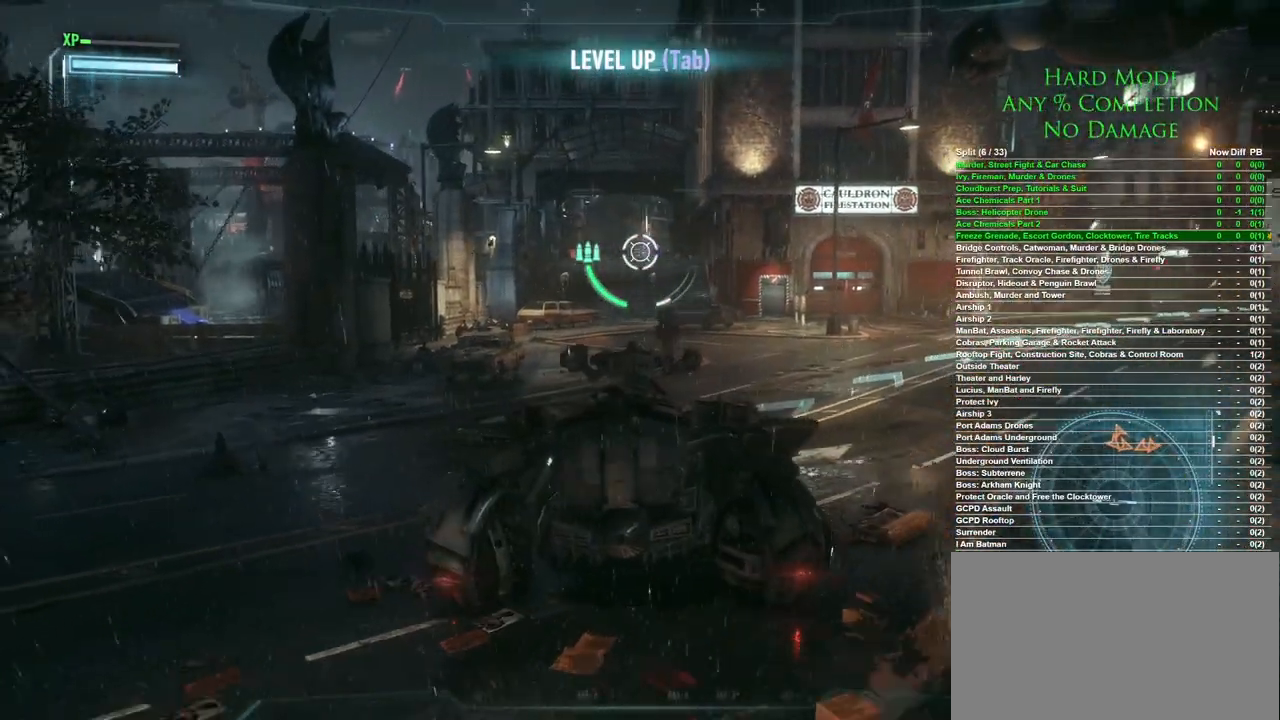
{"keys": [], "mouse": [], "events": [[117, "mouse_left", "down"], [217, "mouse_left", "up"]]}
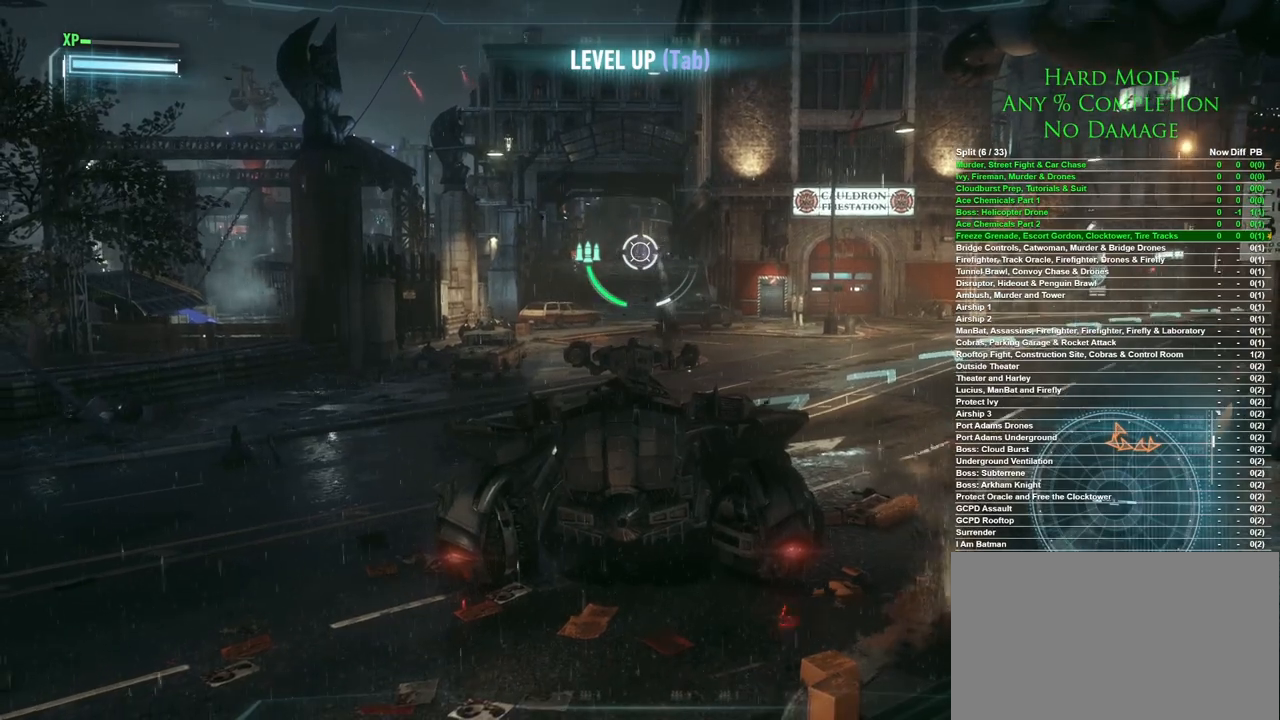
{"keys": [], "mouse": [], "events": [[133, "mouse_left", "down"], [183, "mouse_left", "up"], [267, "mouse_left", "down"], [367, "mouse_left", "up"], [417, "mouse_left", "down"], [500, "mouse_left", "up"]]}
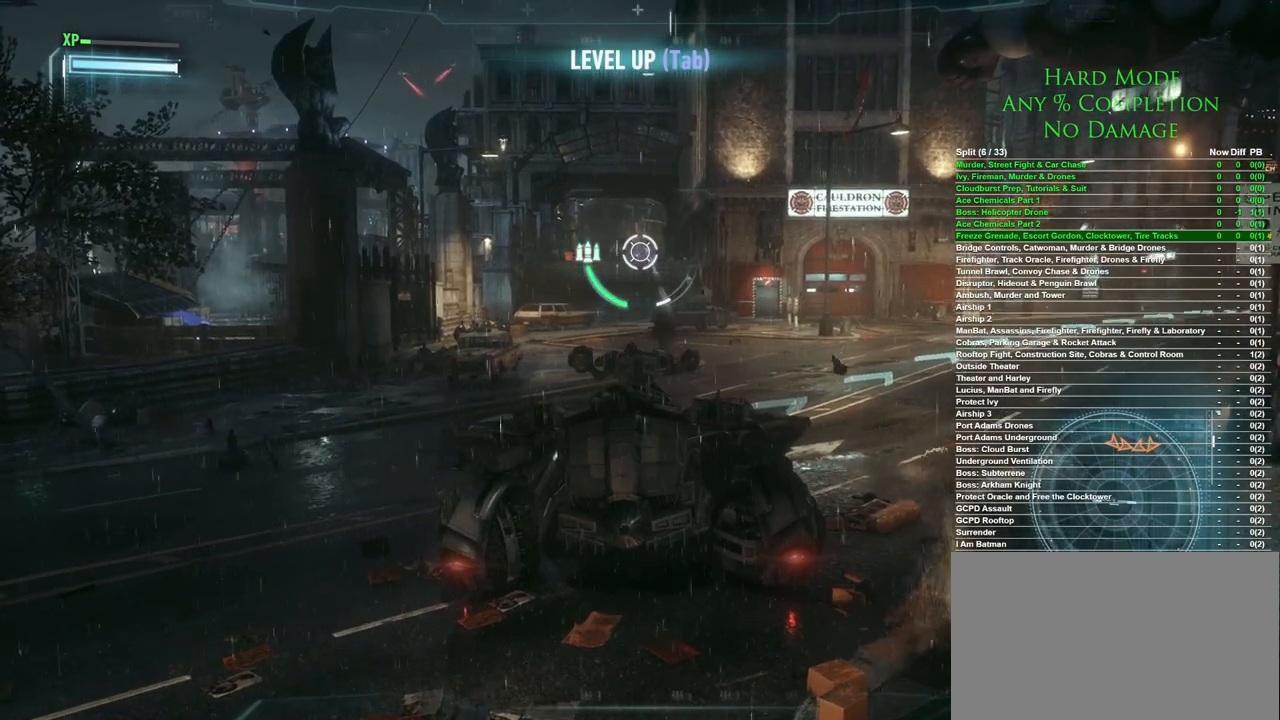
{"keys": [], "mouse": ["left"], "events": [[483, "mouse_left", "down"]]}
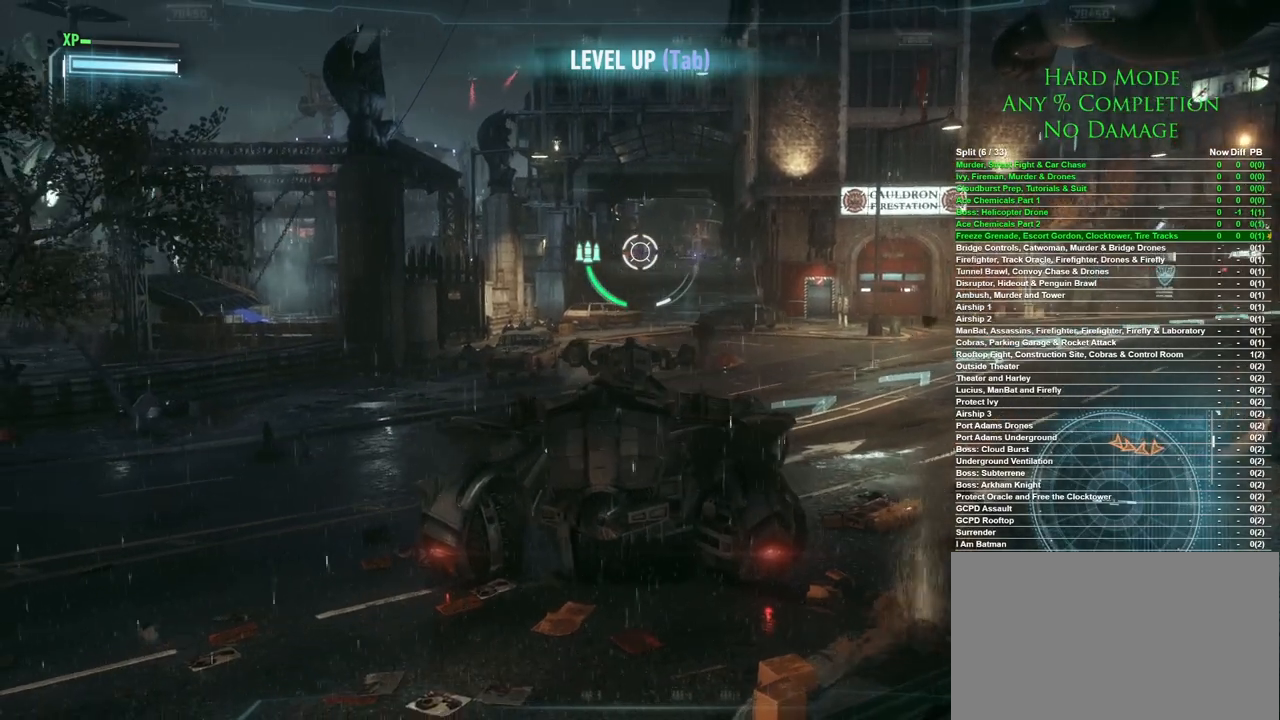
{"keys": [], "mouse": [], "events": [[67, "mouse_left", "up"], [117, "mouse_left", "down"], [250, "mouse_left", "up"]]}
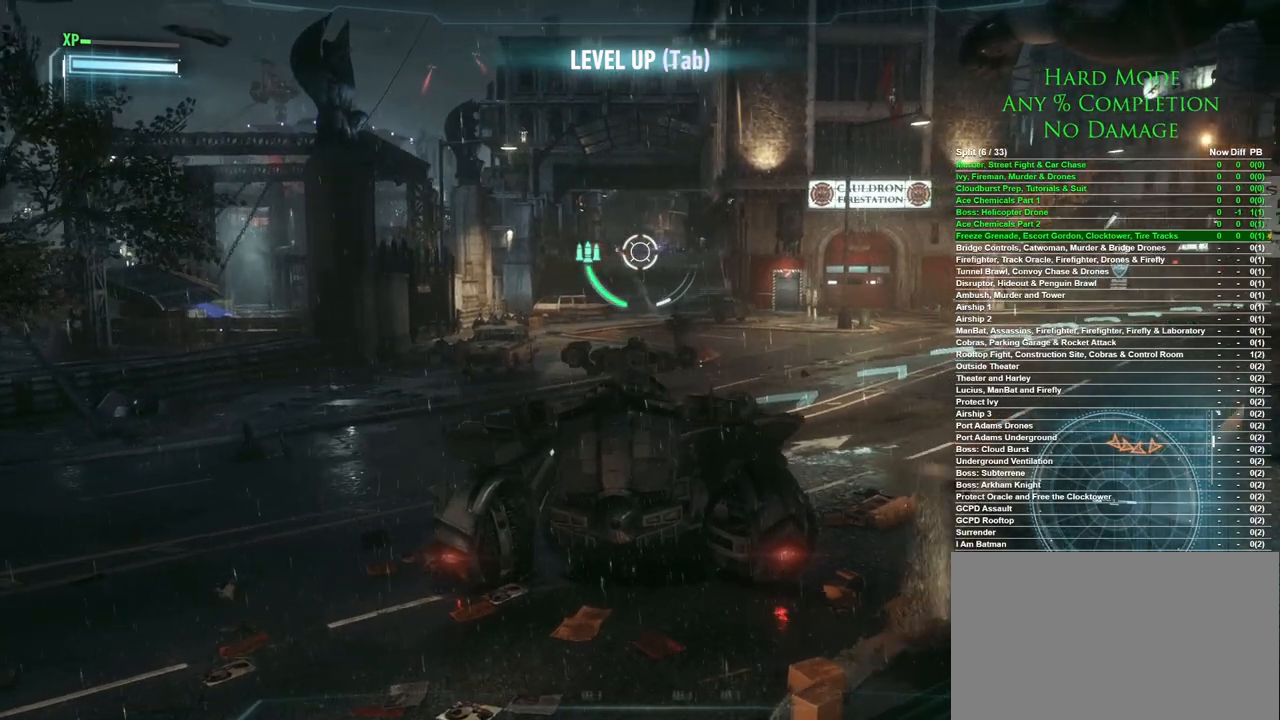
{"keys": [], "mouse": [], "events": []}
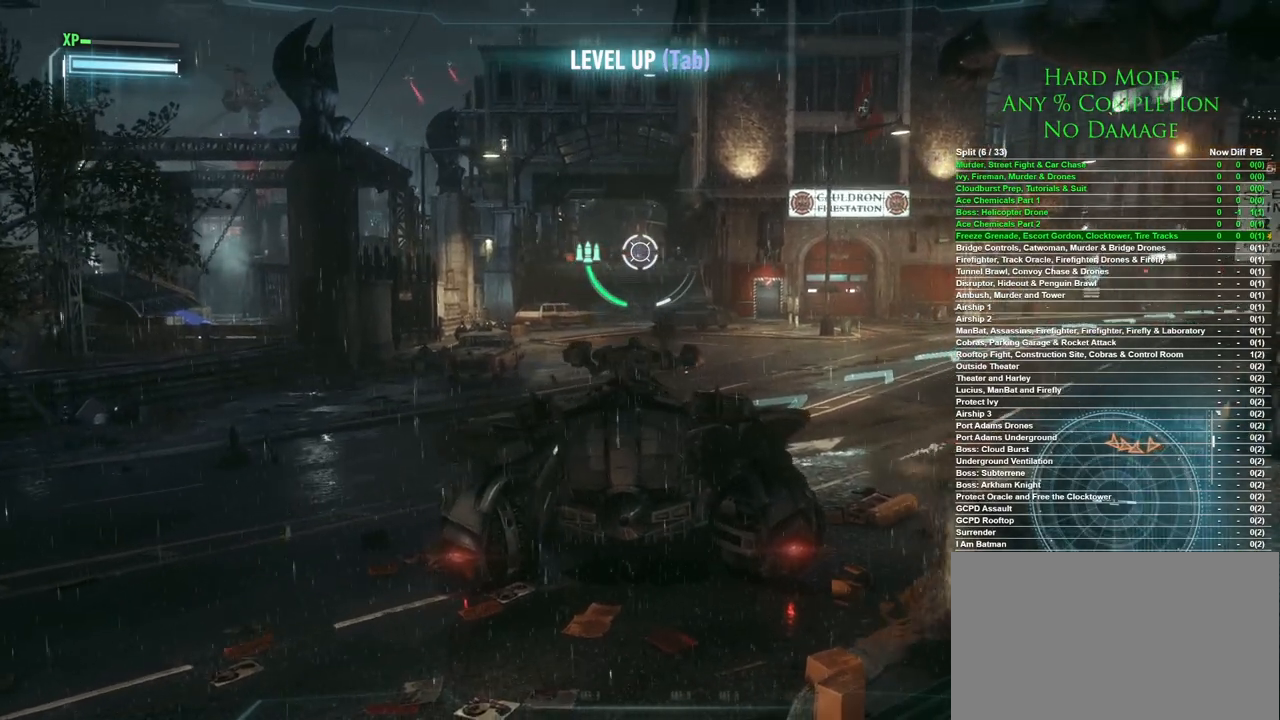
{"keys": [], "mouse": [], "events": [[100, "mouse_left", "down"], [200, "mouse_left", "up"]]}
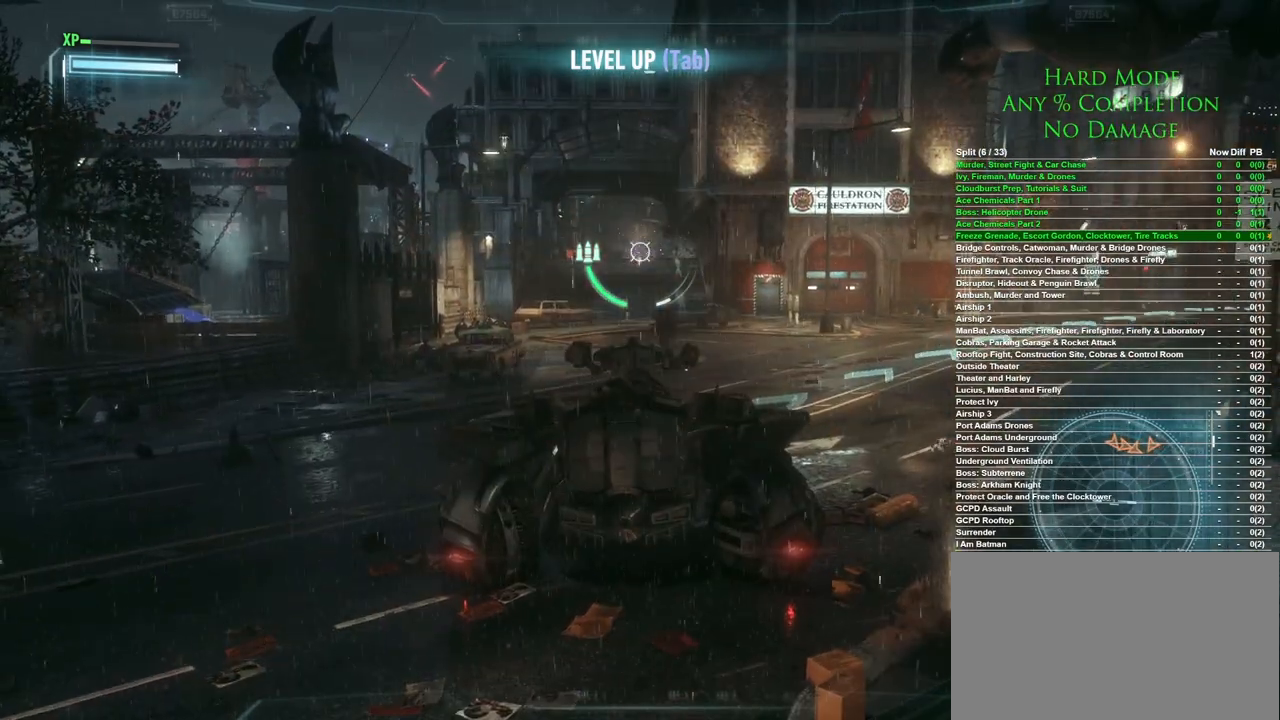
{"keys": [], "mouse": [], "events": []}
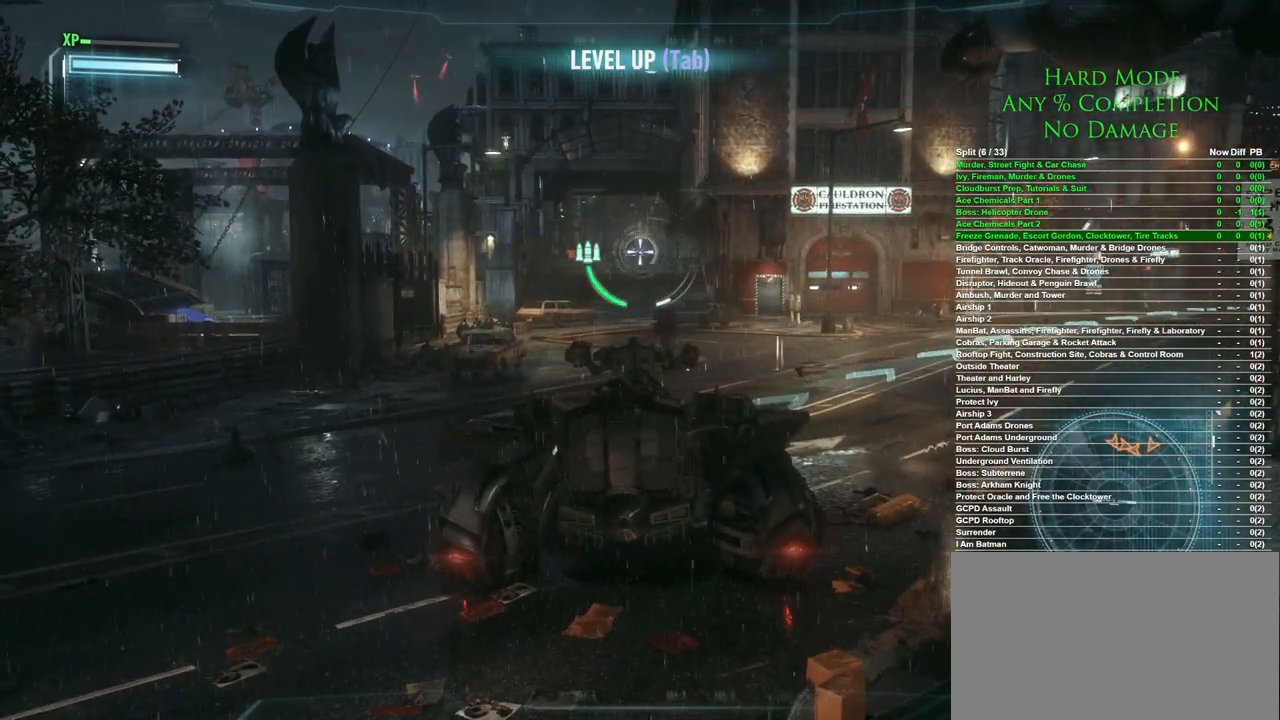
{"keys": [], "mouse": [], "events": [[83, "s", "down"], [233, "d", "down"], [367, "d", "up"], [500, "s", "up"]]}
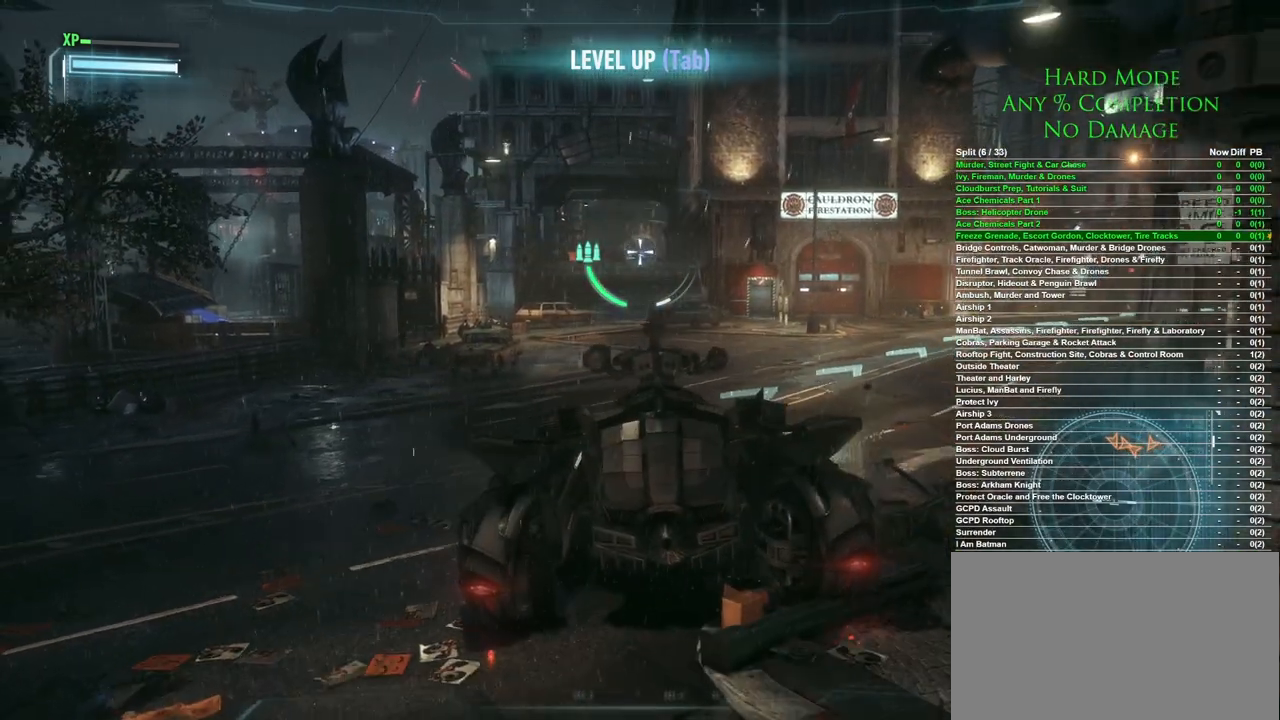
{"keys": [], "mouse": [], "events": [[383, "mouse_left", "down"], [483, "mouse_left", "up"]]}
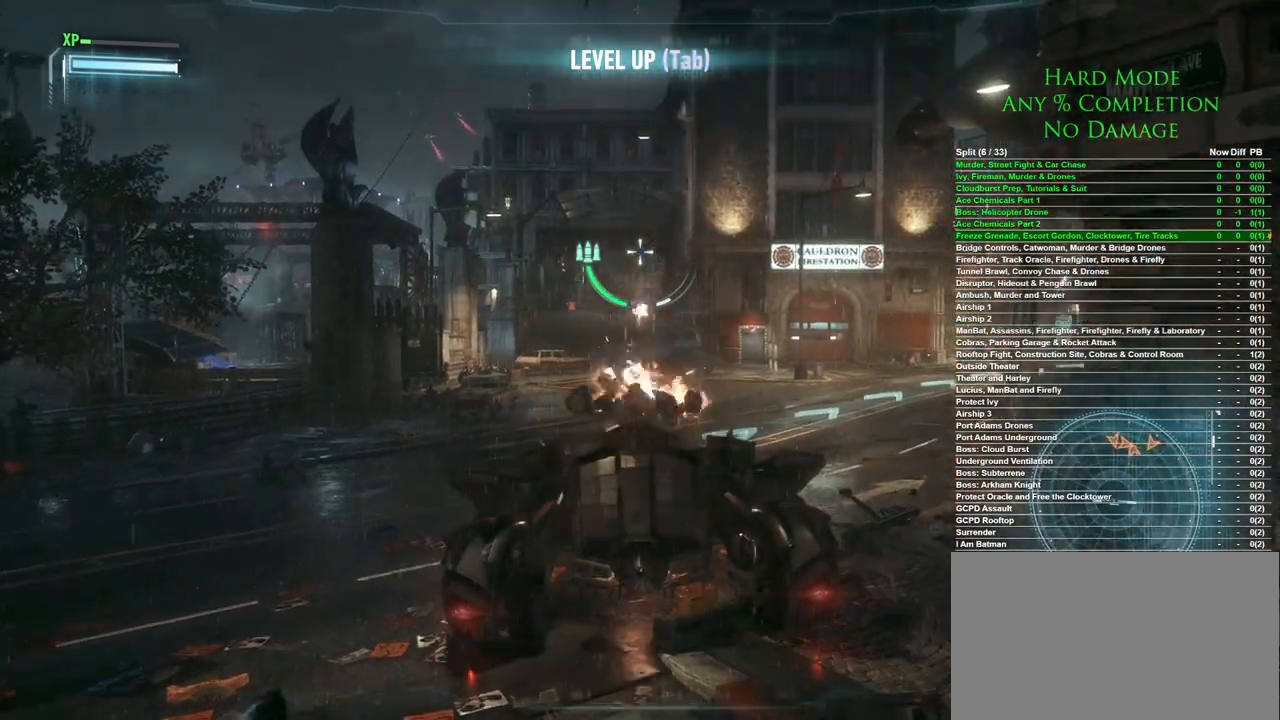
{"keys": [], "mouse": [], "events": []}
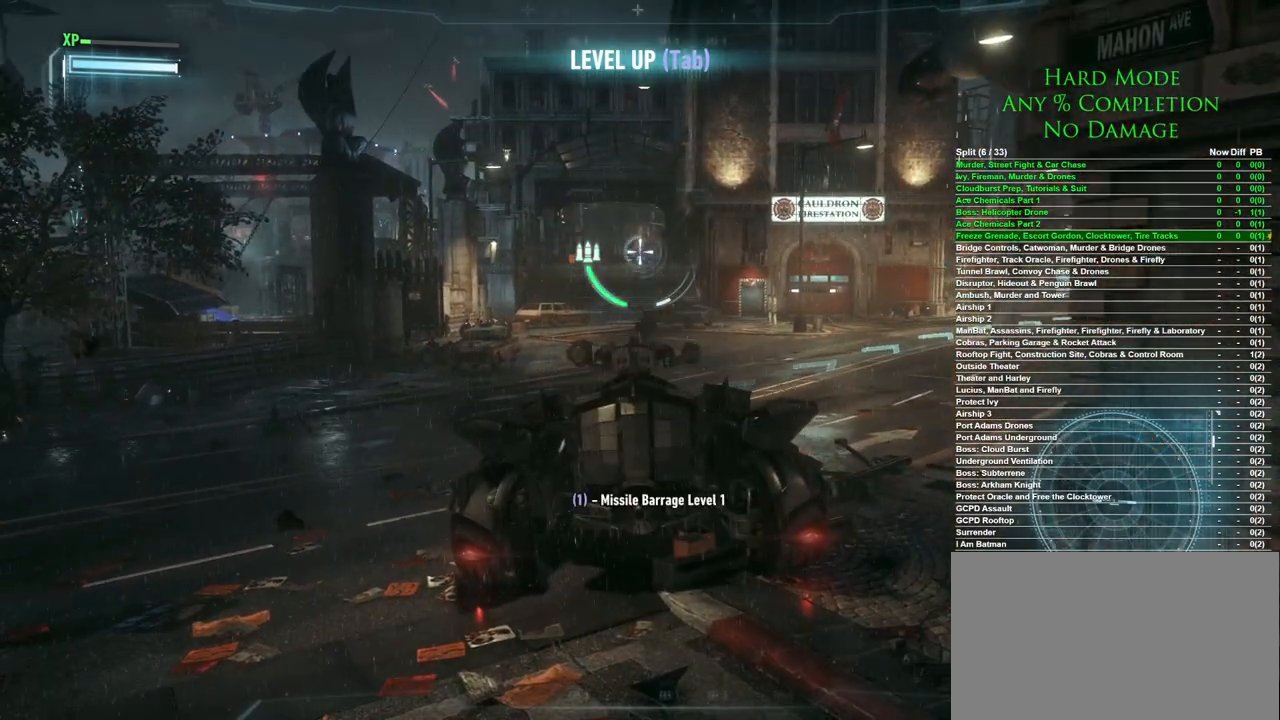
{"keys": [], "mouse": [], "events": []}
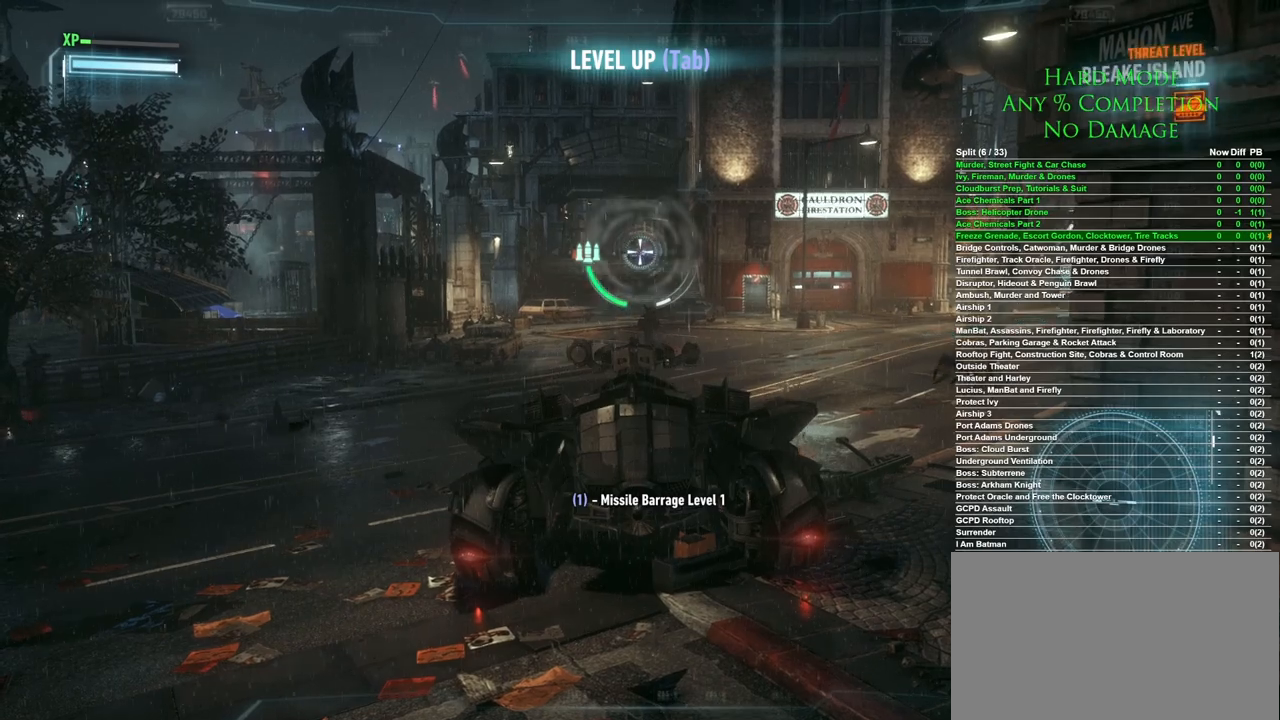
{"keys": [], "mouse": [], "events": [[383, "mouse_left", "down"], [483, "mouse_left", "up"]]}
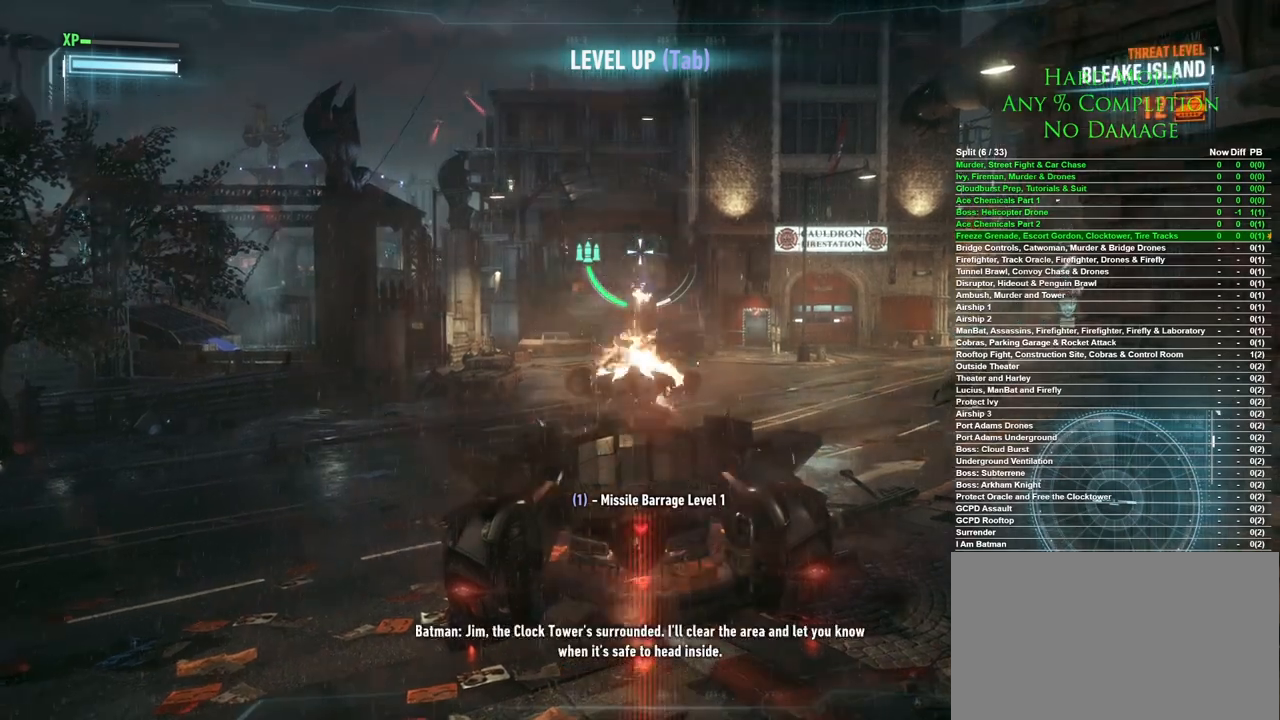
{"keys": ["a"], "mouse": [], "events": [[67, "mouse_left", "down"], [117, "mouse_left", "up"], [400, "a", "down"]]}
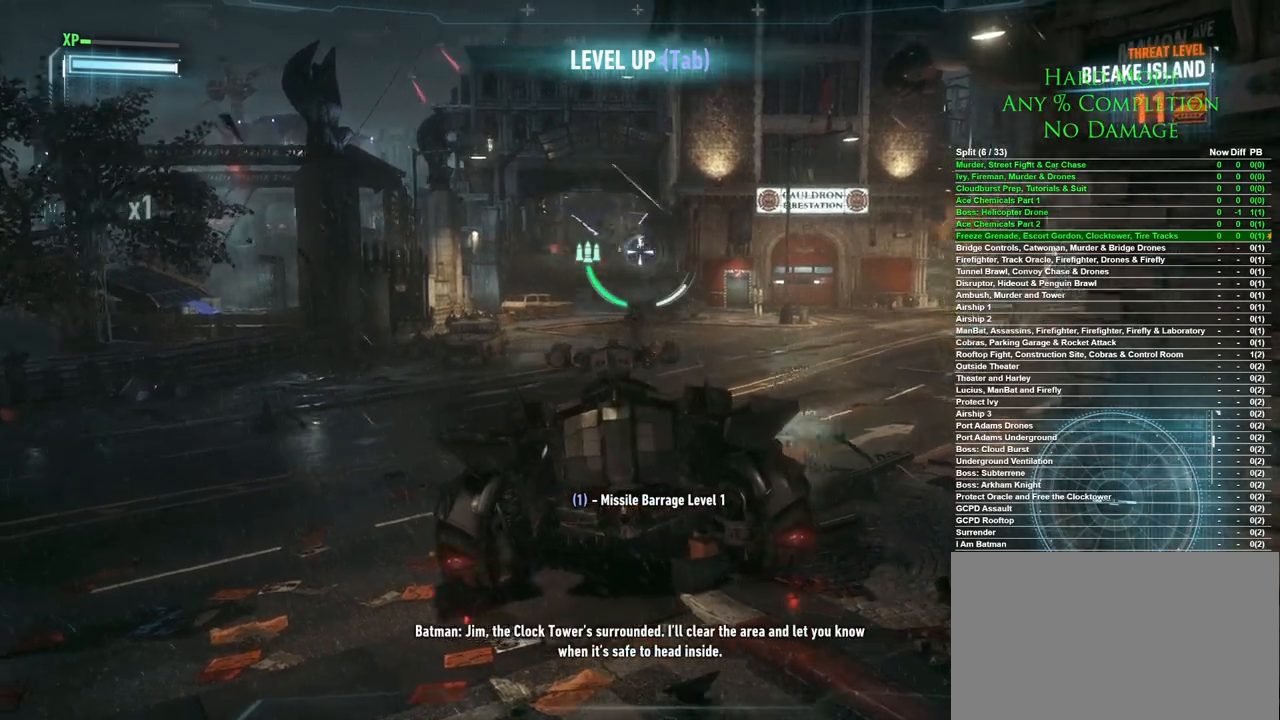
{"keys": [], "mouse": [], "events": [[467, "a", "up"]]}
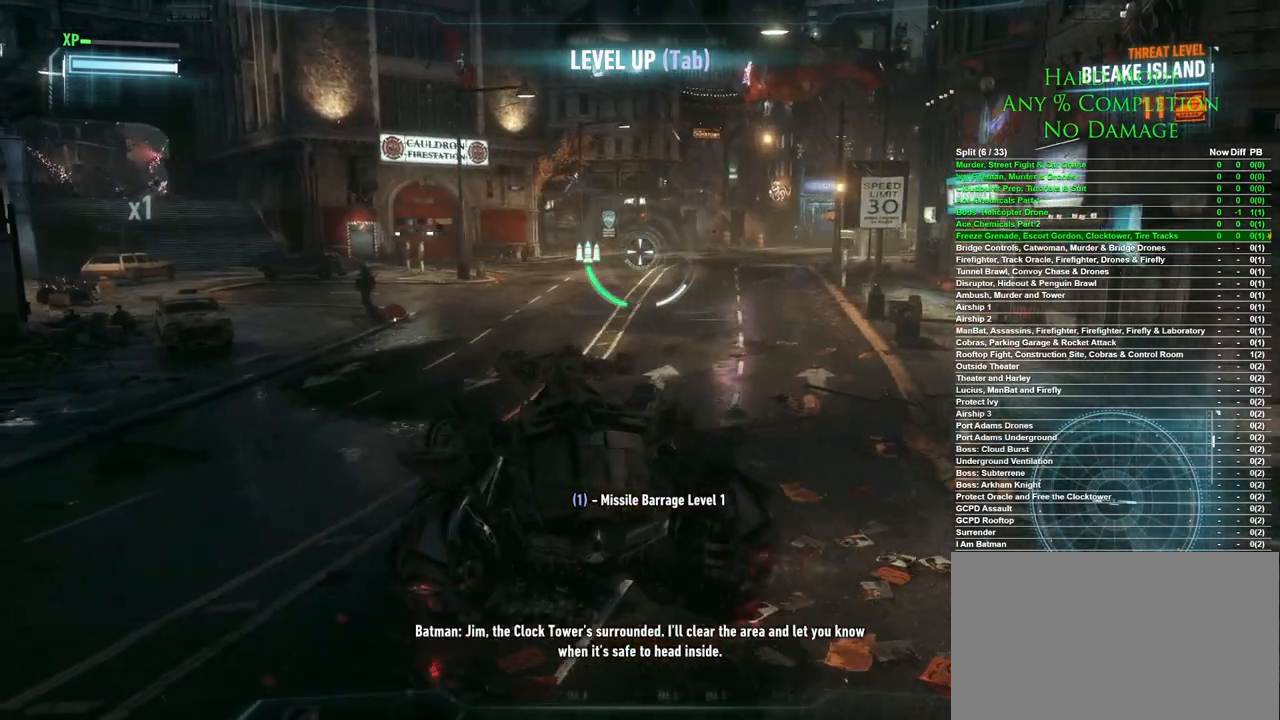
{"keys": ["s"], "mouse": [], "events": [[283, "s", "down"]]}
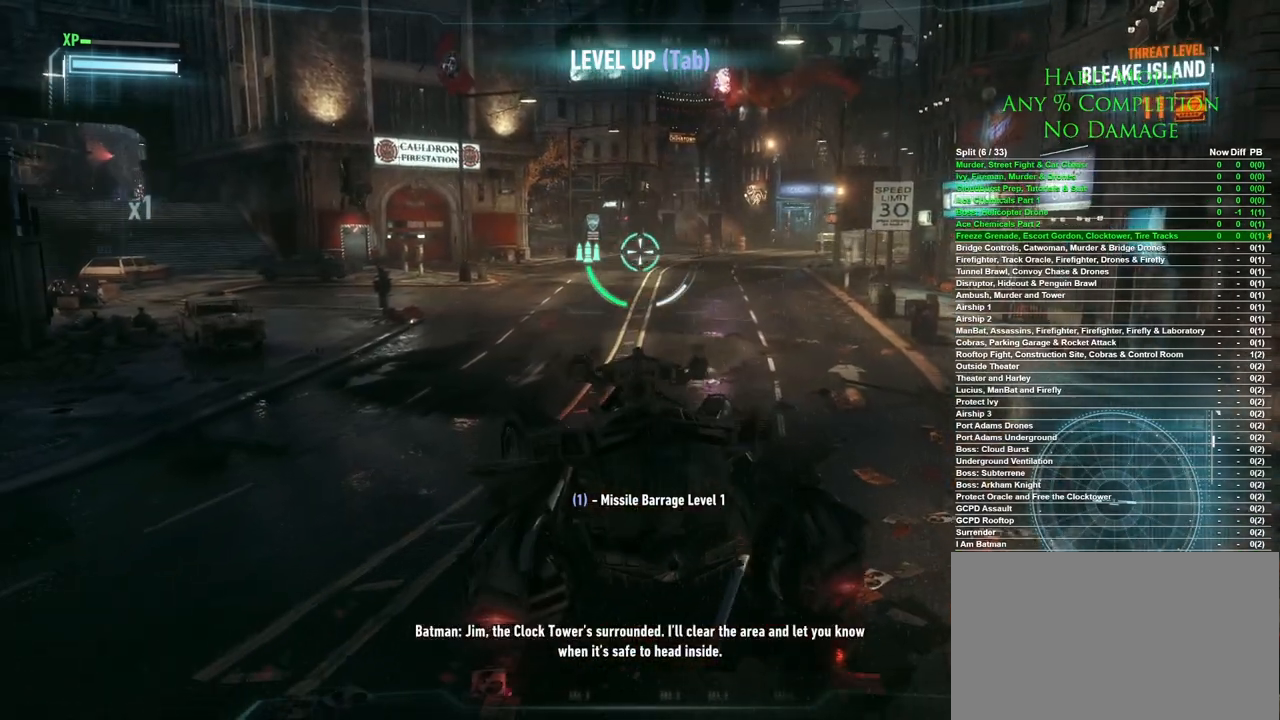
{"keys": [], "mouse": [], "events": [[17, "a", "down"], [67, "s", "up"], [167, "a", "up"], [300, "d", "down"], [500, "d", "up"]]}
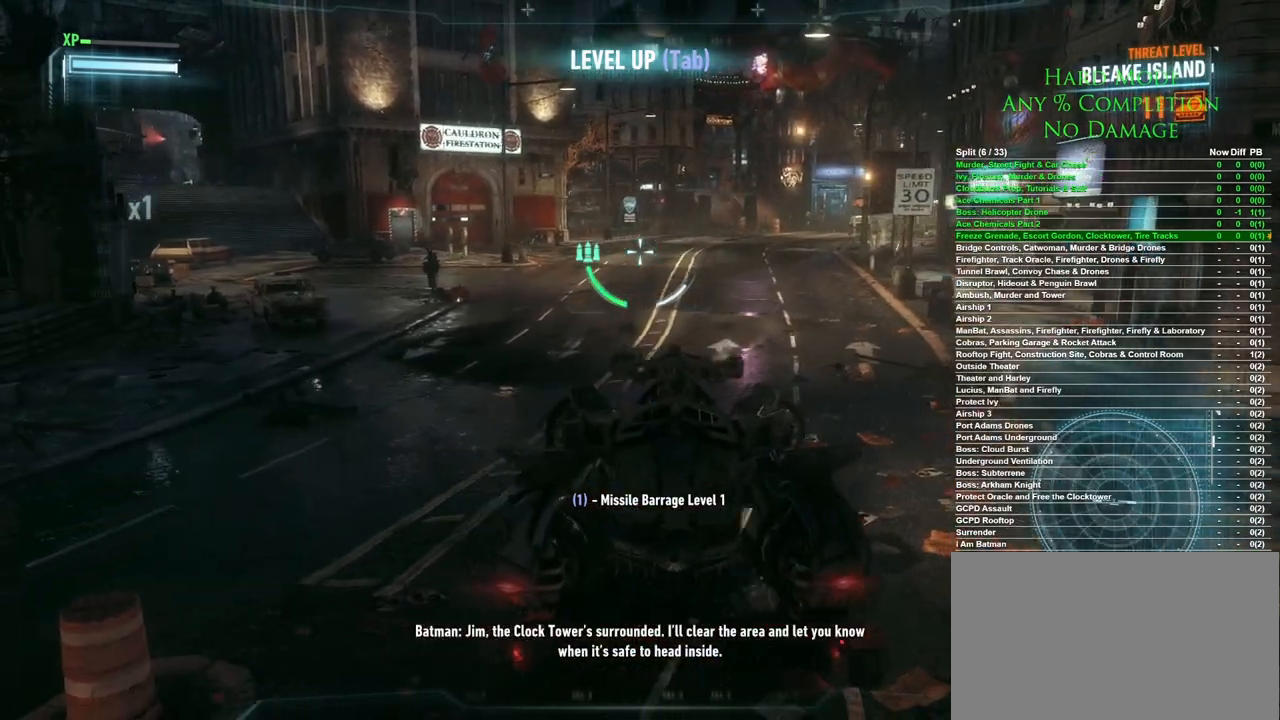
{"keys": ["a"], "mouse": [], "events": [[367, "a", "down"]]}